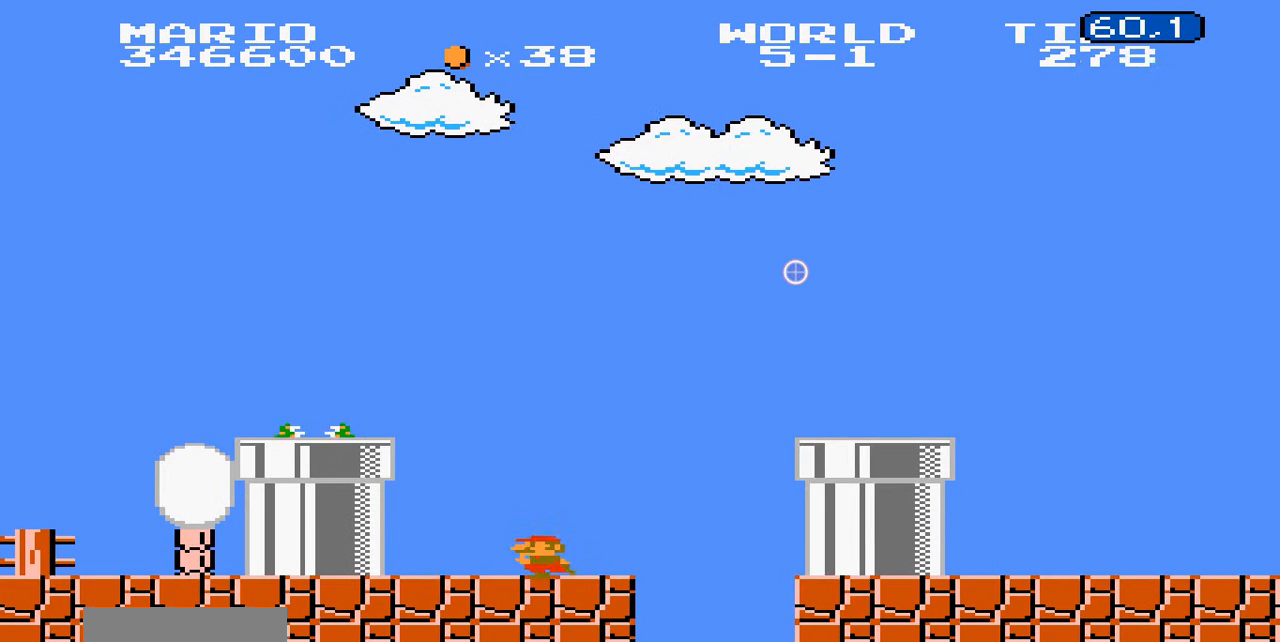
Gameplay with a controller (Nintendo layout); each line is a JSON object with the inputs held at the frame after it (dt_ms = milliseconds from this image to that frame). "events" lists button and stick changes between this image and that frame as [ms after this image, input, new state], when the widget could be followed in between. Not read: L3 R3.
{"dt_ms": 500, "buttons": ["B", "DPAD_RIGHT"], "events": [[300, "DPAD_LEFT", "up"], [400, "A", "down"], [500, "A", "up"], [500, "DPAD_RIGHT", "down"]]}
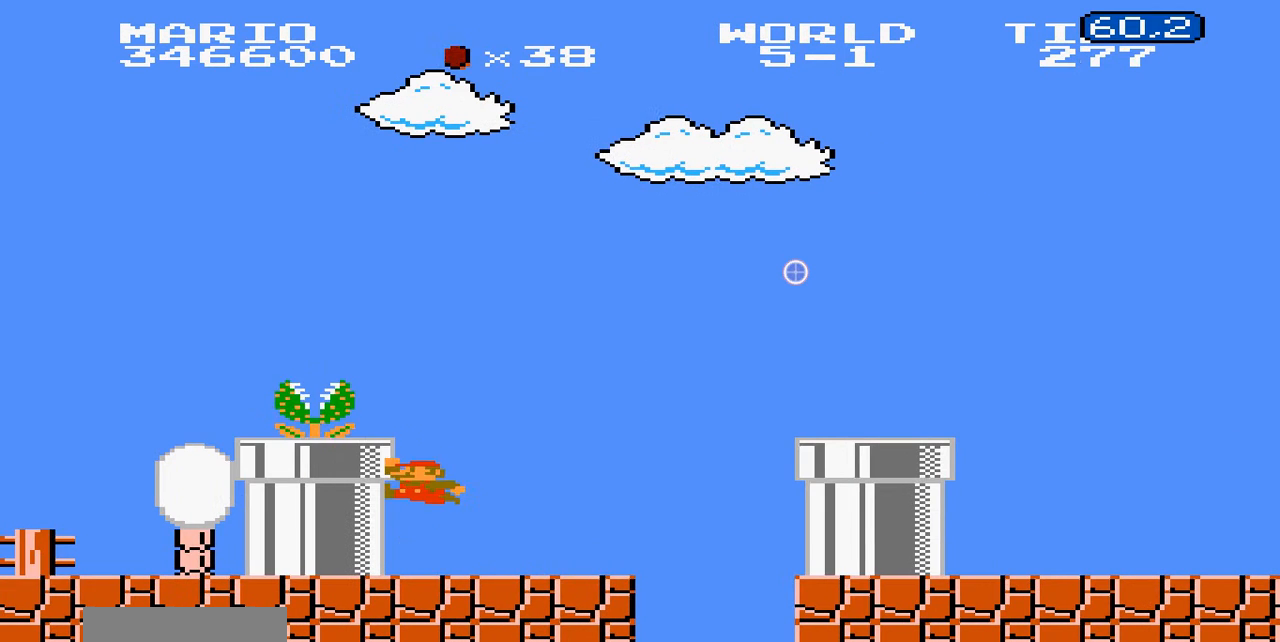
{"dt_ms": 1000, "buttons": ["B", "DPAD_DOWN"]}
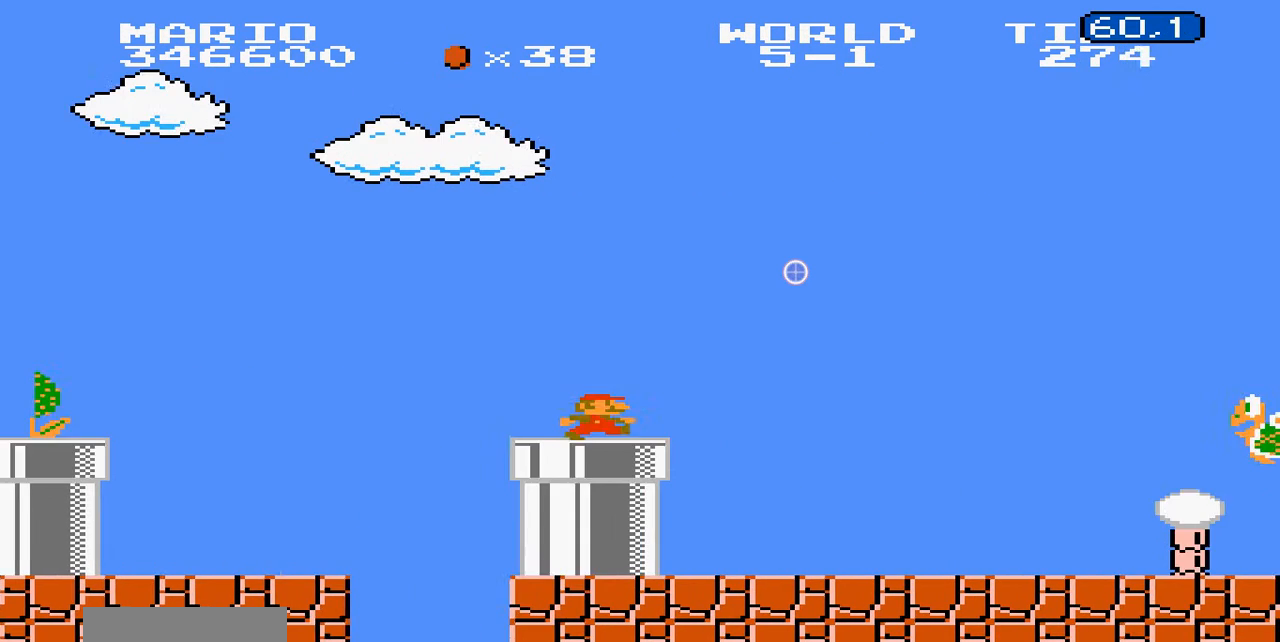
{"dt_ms": 500, "buttons": ["B", "DPAD_RIGHT"], "events": [[400, "DPAD_DOWN", "up"], [400, "DPAD_RIGHT", "down"]]}
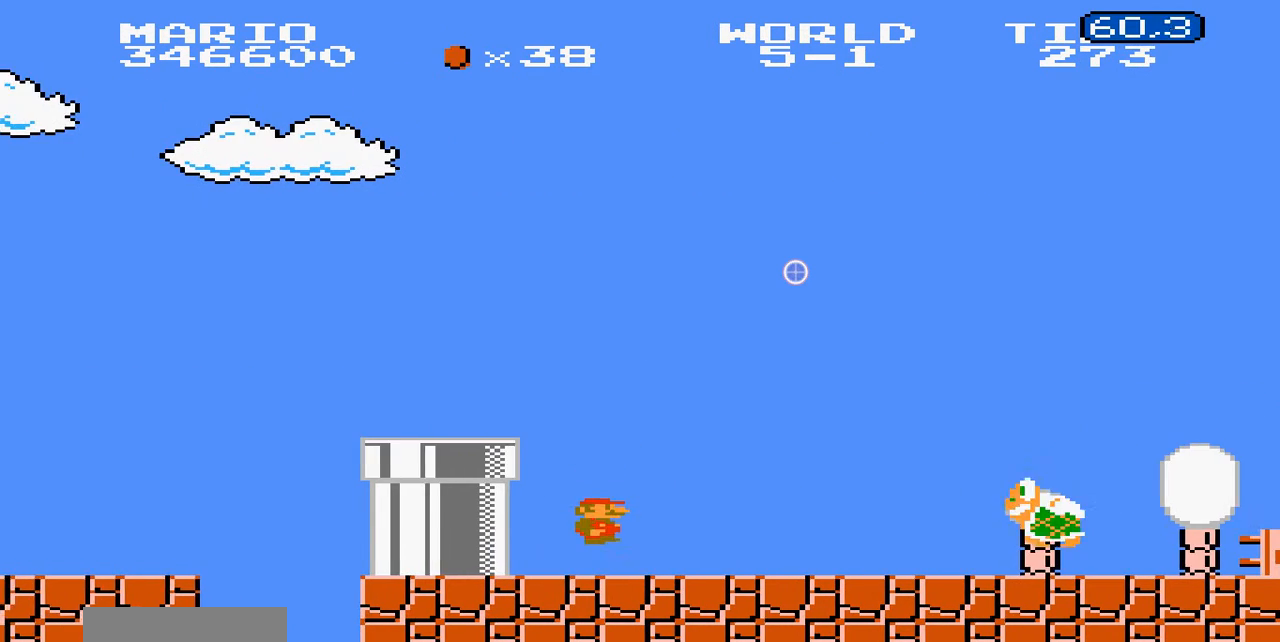
{"dt_ms": 500, "buttons": ["A", "B", "DPAD_RIGHT"]}